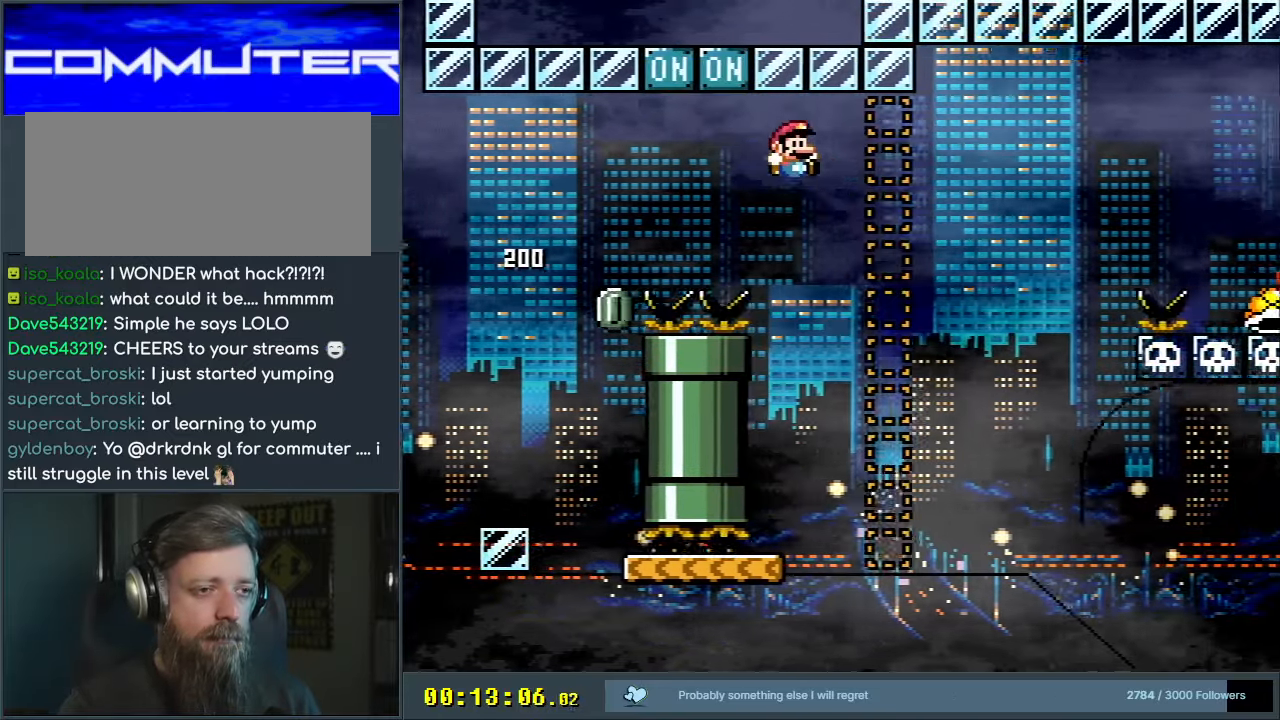
Gameplay with a controller (Nintendo layout); each line is a JSON object with the inputs held at the frame after it. "events" lists button and stick changes between this image and that frame as [ms after this image, input, new state], when the widget could be followed in between. Not read: L3 R3.
{"buttons": ["Y"], "events": [[17, "DPAD_LEFT", "down"], [150, "DPAD_LEFT", "up"], [383, "B", "up"]]}
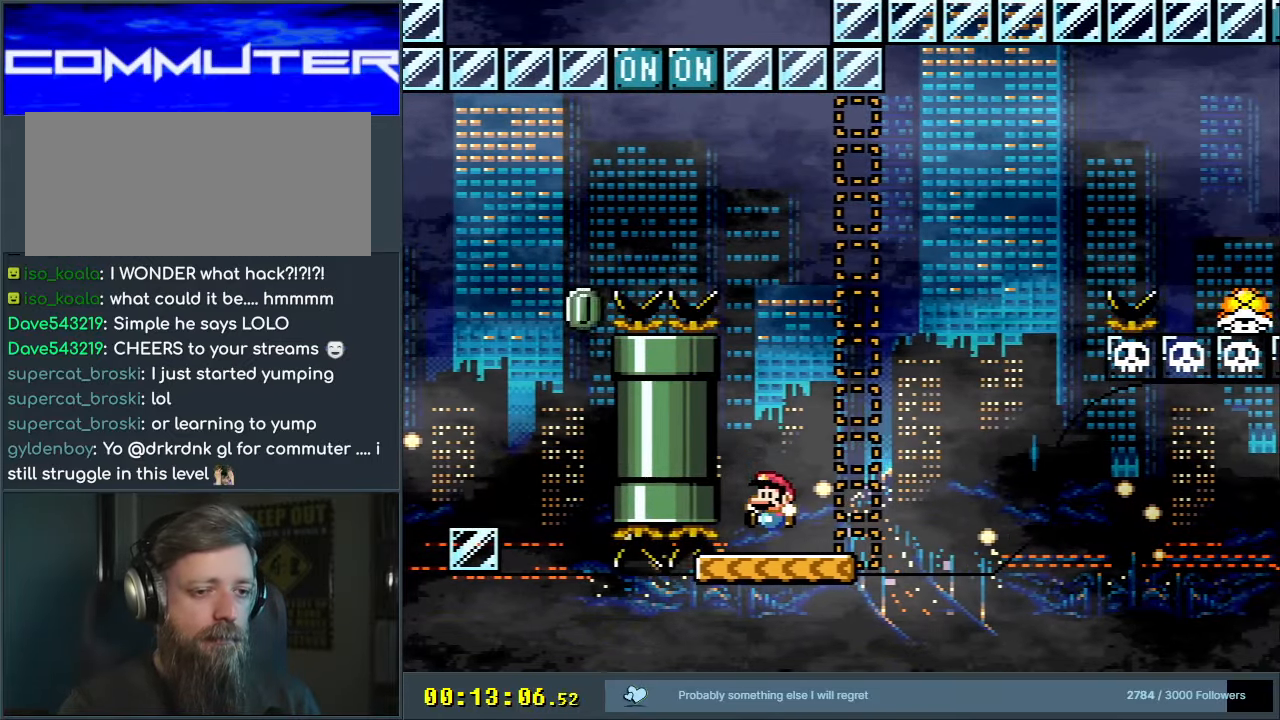
{"buttons": ["Y", "DPAD_LEFT"], "events": [[433, "DPAD_LEFT", "down"]]}
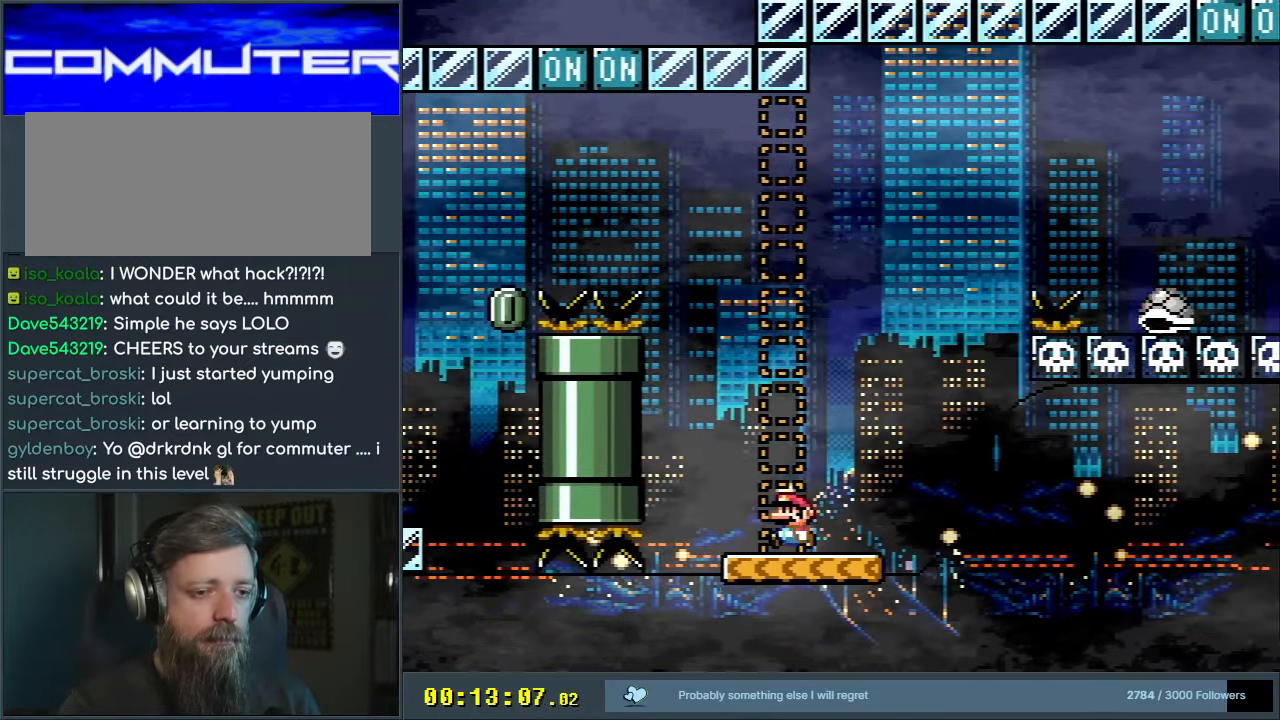
{"buttons": ["Y"], "events": [[33, "DPAD_LEFT", "up"]]}
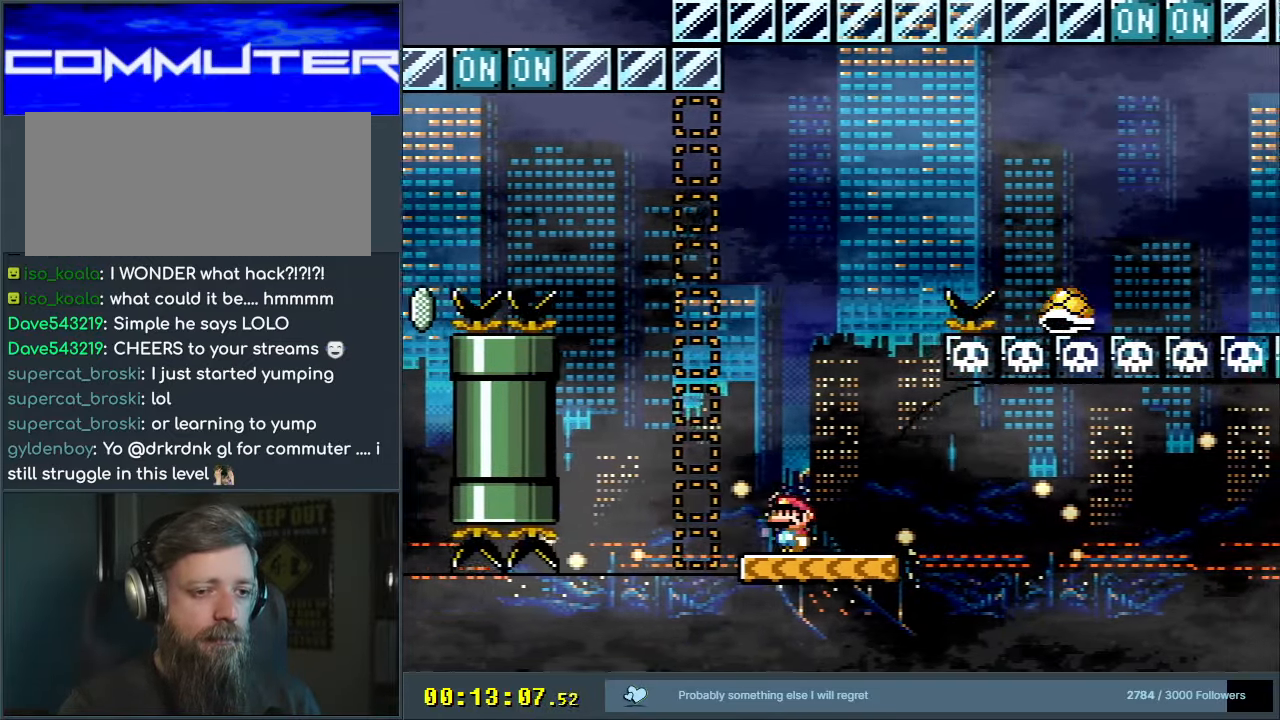
{"buttons": ["Y"], "events": []}
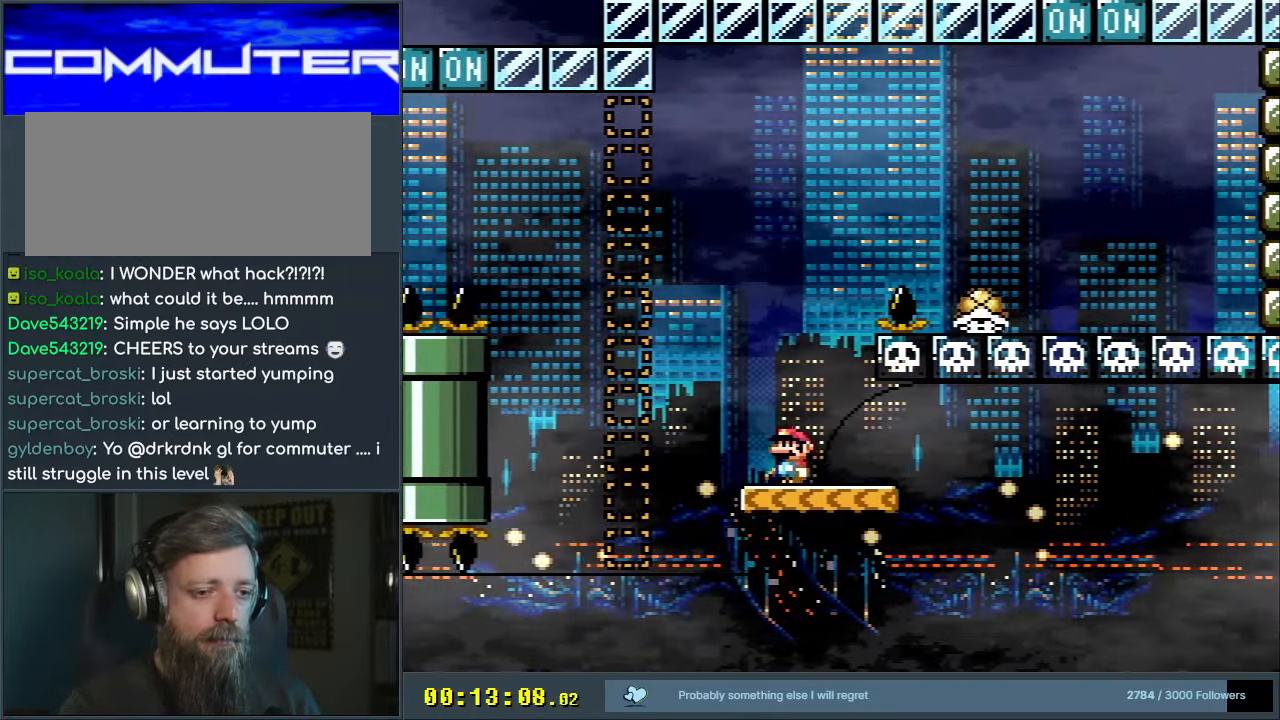
{"buttons": ["Y"], "events": []}
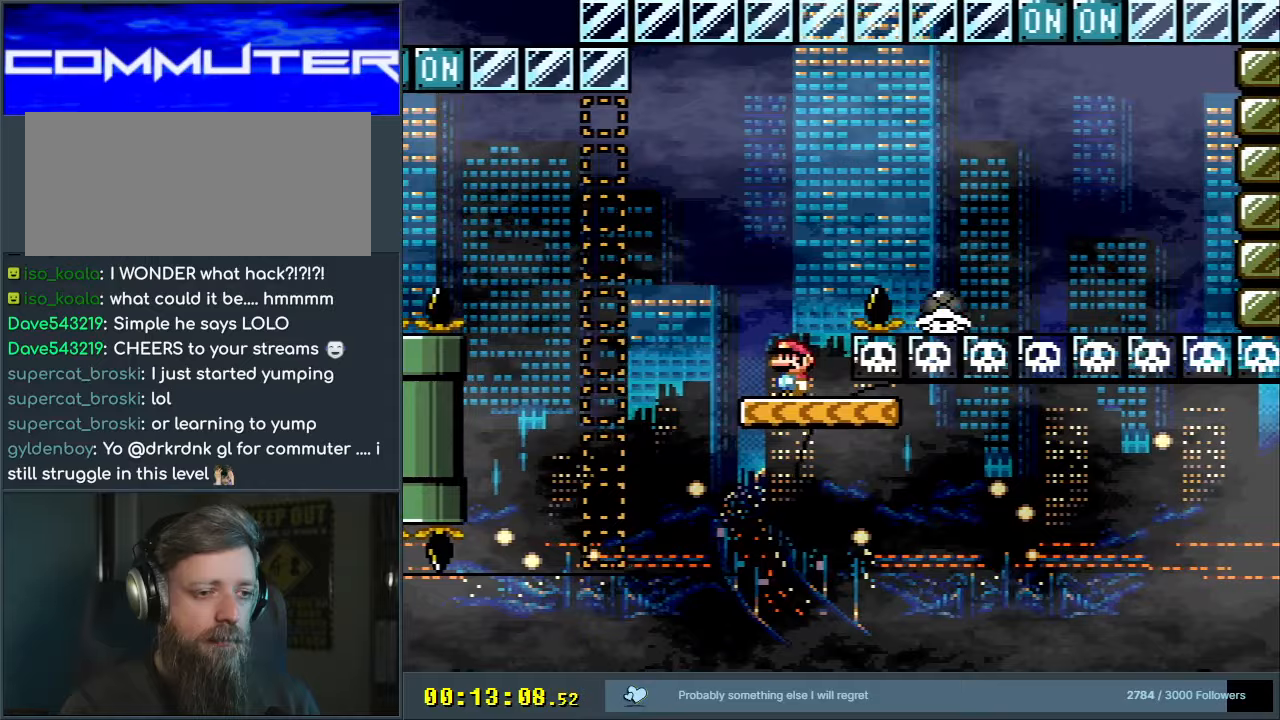
{"buttons": ["B", "Y", "DPAD_RIGHT"], "events": [[67, "B", "down"], [167, "DPAD_RIGHT", "down"]]}
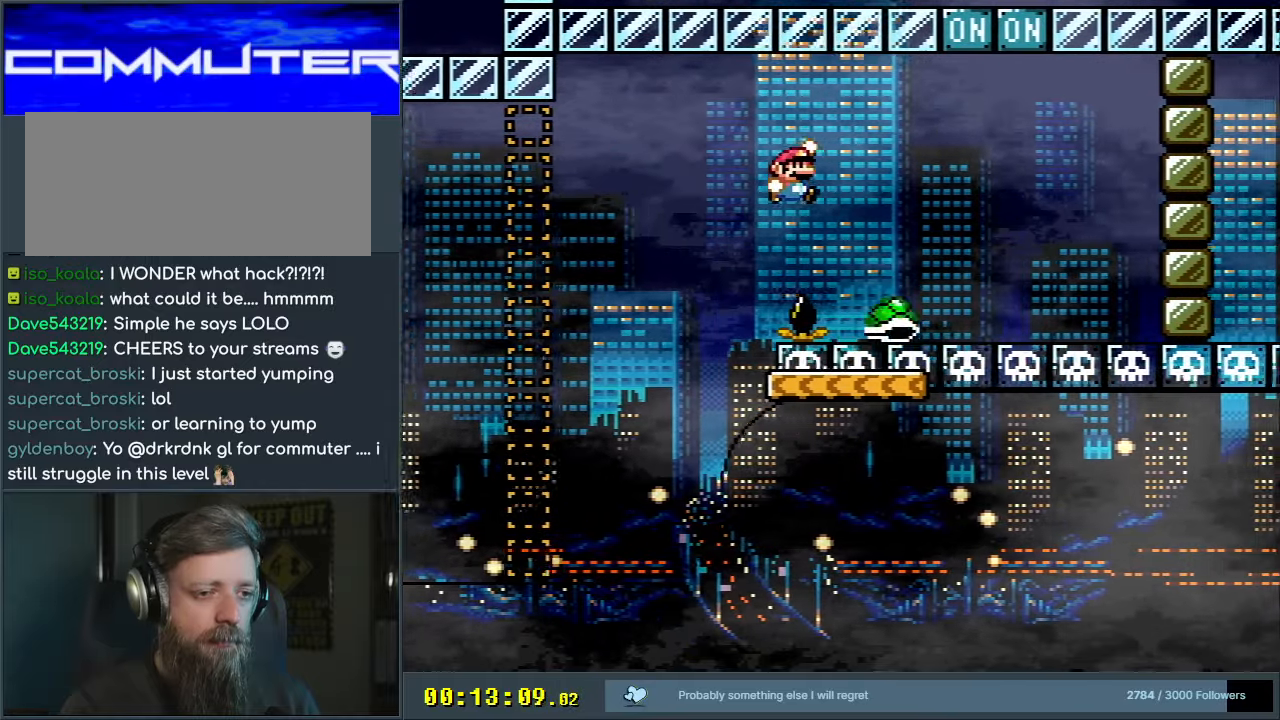
{"buttons": ["B", "Y", "DPAD_RIGHT"], "events": [[33, "DPAD_RIGHT", "up"], [117, "DPAD_LEFT", "down"], [200, "DPAD_LEFT", "up"], [200, "DPAD_UP", "down"], [233, "DPAD_RIGHT", "down"], [233, "DPAD_UP", "up"]]}
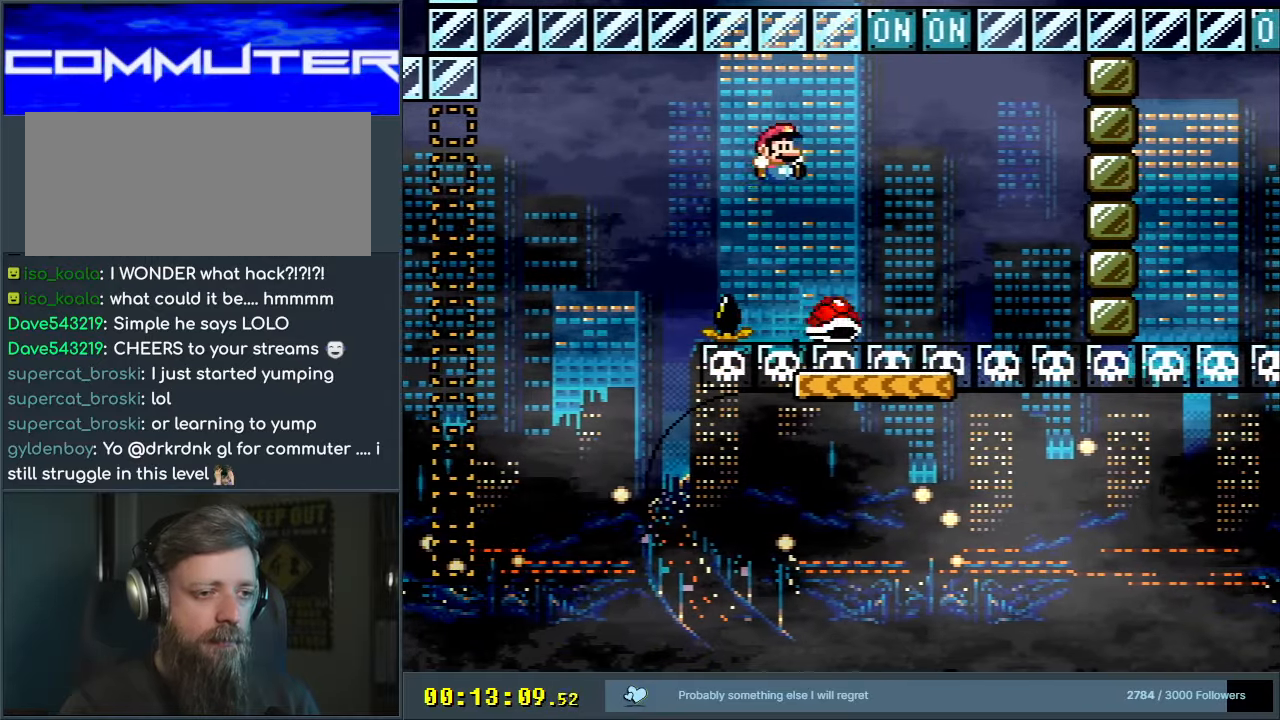
{"buttons": ["B", "Y", "DPAD_RIGHT"], "events": [[150, "DPAD_RIGHT", "up"], [283, "DPAD_LEFT", "down"], [383, "DPAD_LEFT", "up"], [417, "DPAD_RIGHT", "down"]]}
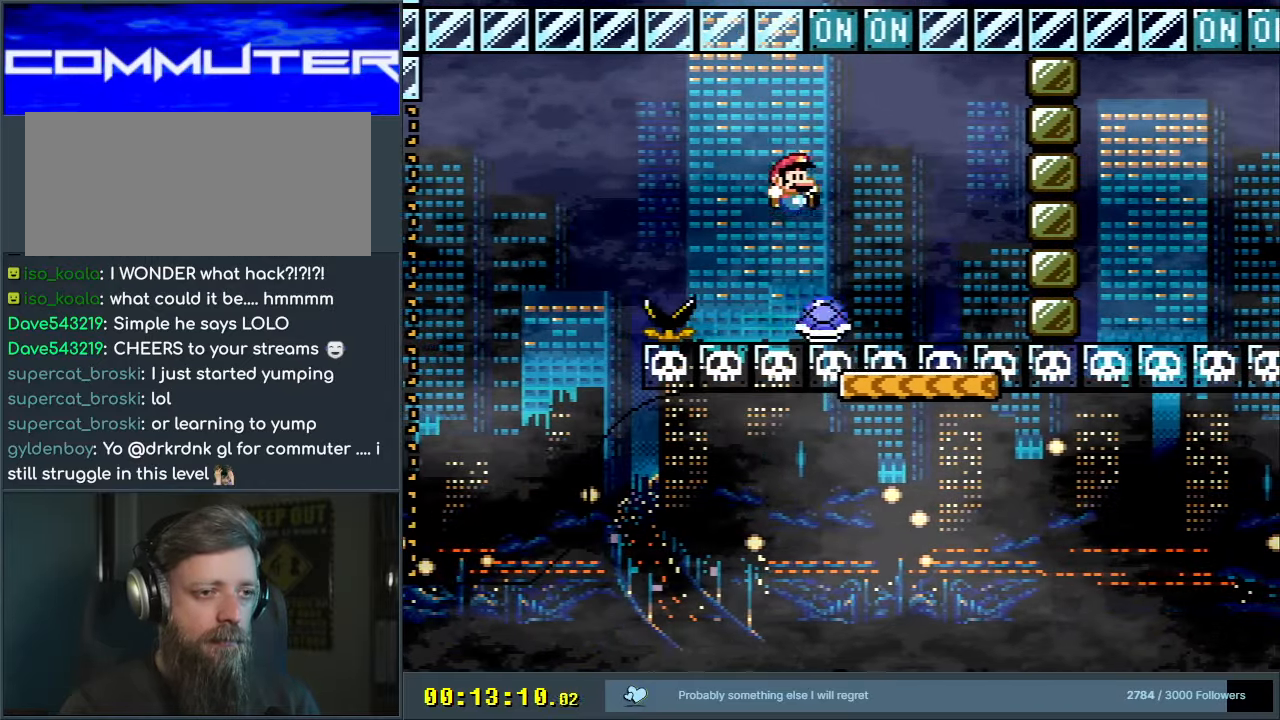
{"buttons": ["B", "Y"], "events": [[450, "DPAD_RIGHT", "up"]]}
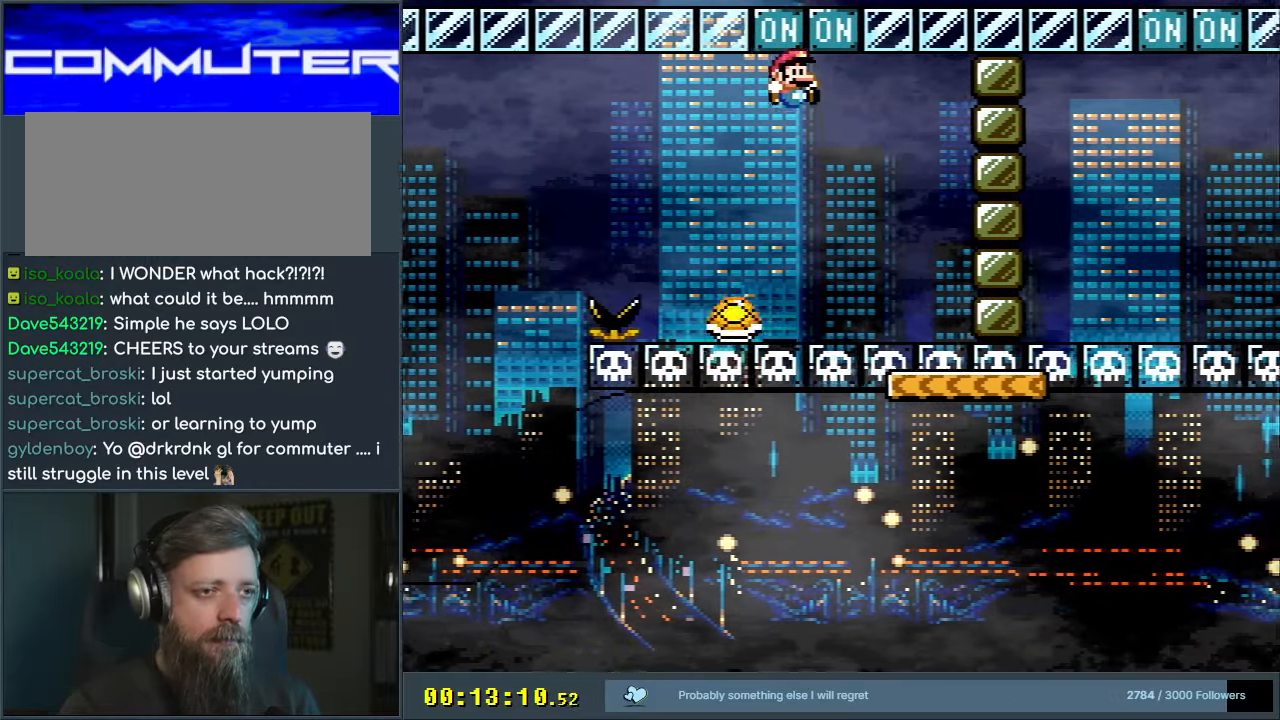
{"buttons": ["B", "Y"], "events": [[133, "DPAD_LEFT", "down"], [250, "DPAD_LEFT", "up"], [350, "DPAD_RIGHT", "down"], [500, "DPAD_RIGHT", "up"]]}
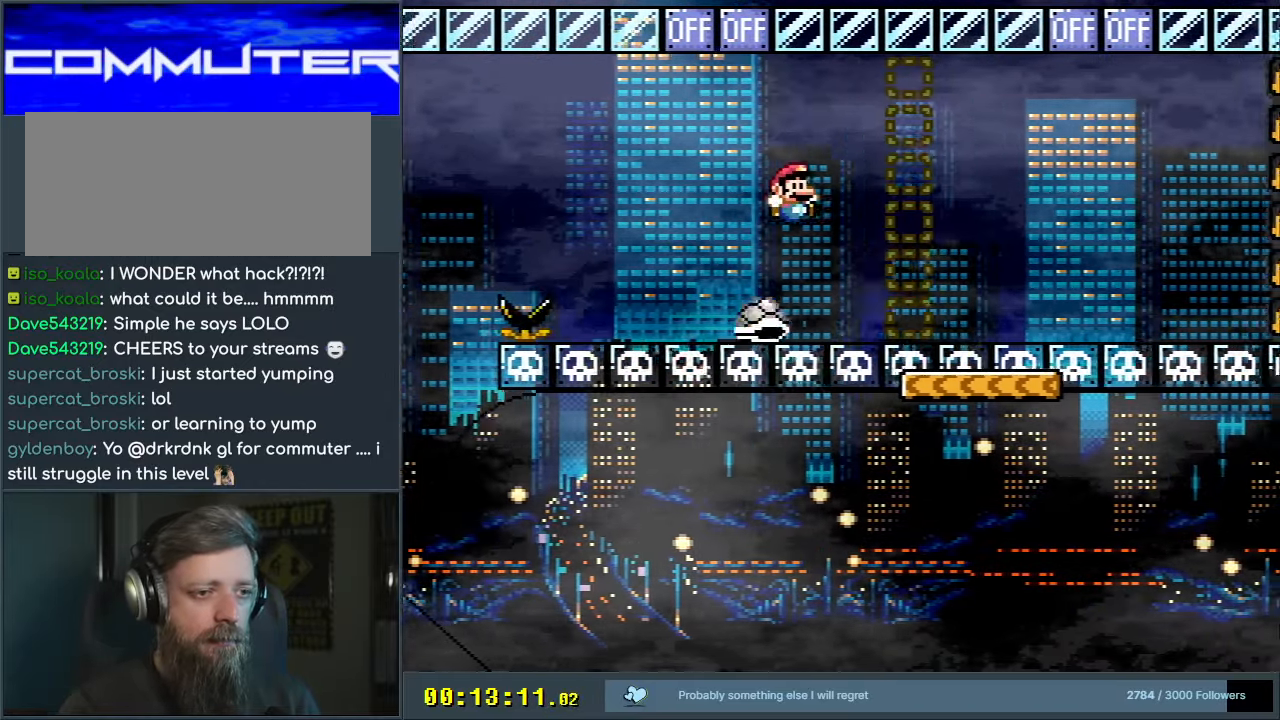
{"buttons": ["B", "Y"], "events": [[17, "B", "up"], [133, "B", "down"], [367, "B", "up"], [450, "B", "down"]]}
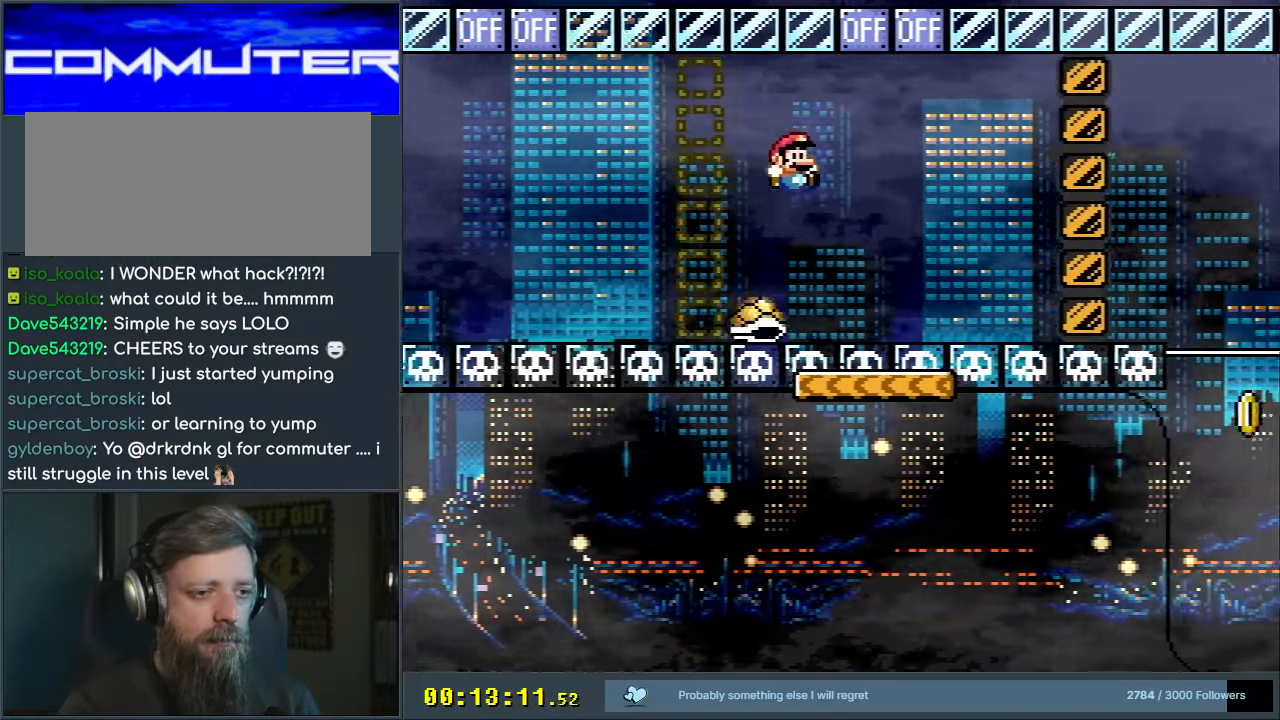
{"buttons": ["B", "Y", "DPAD_LEFT"], "events": [[50, "DPAD_LEFT", "down"], [167, "DPAD_LEFT", "up"], [200, "DPAD_RIGHT", "down"], [300, "DPAD_RIGHT", "up"], [367, "DPAD_LEFT", "down"]]}
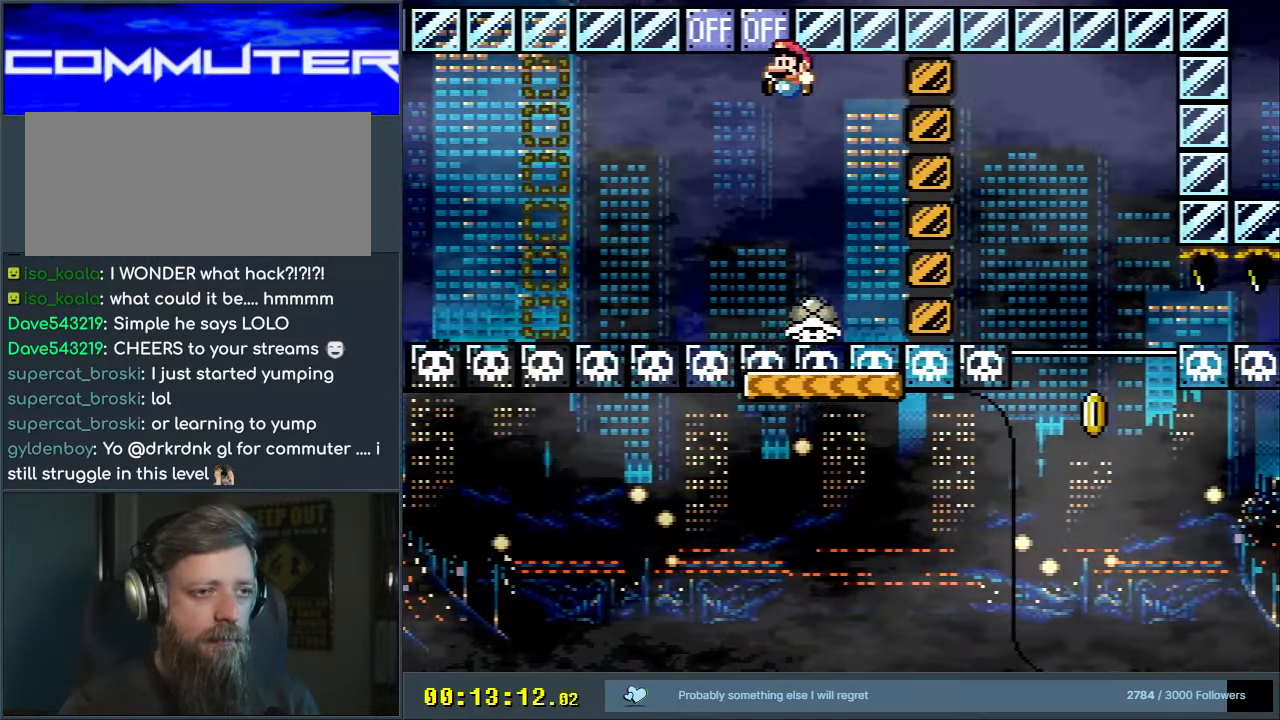
{"buttons": ["B", "Y", "DPAD_LEFT"], "events": [[67, "DPAD_LEFT", "up"], [100, "DPAD_RIGHT", "down"], [350, "DPAD_RIGHT", "up"], [383, "DPAD_LEFT", "down"]]}
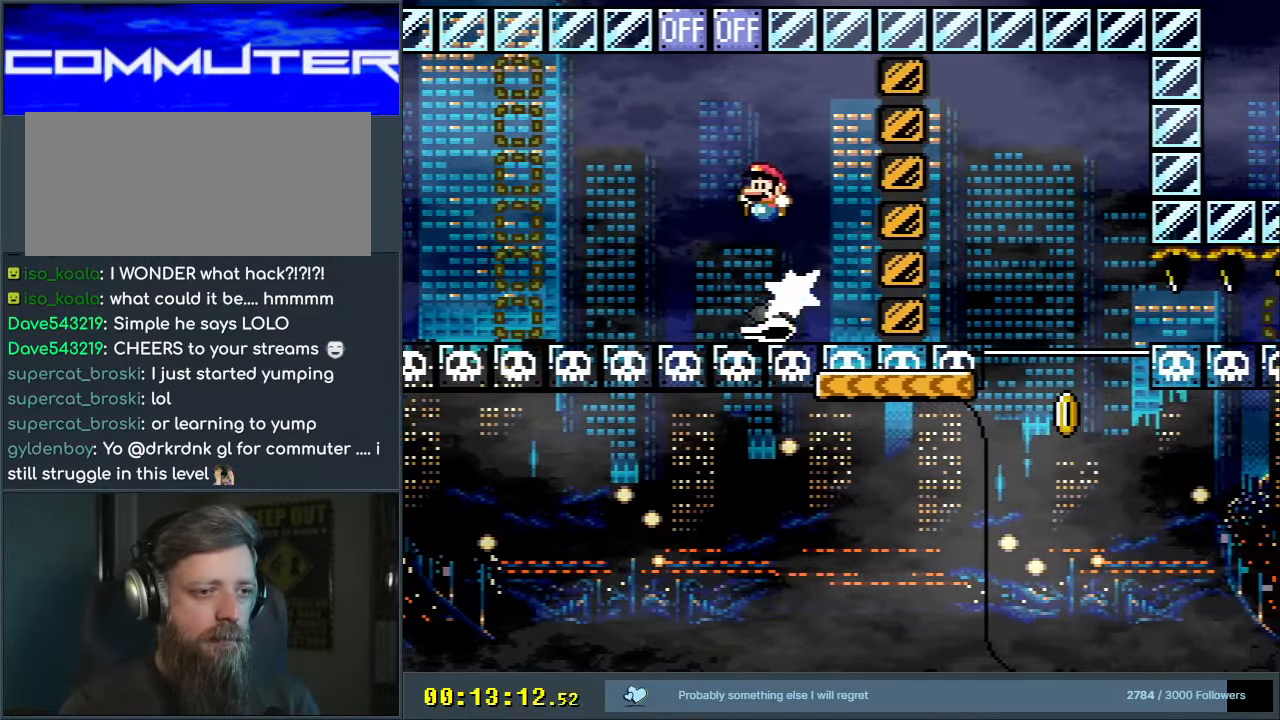
{"buttons": ["B", "Y", "DPAD_LEFT"], "events": [[133, "DPAD_LEFT", "up"], [133, "DPAD_RIGHT", "down"], [400, "DPAD_RIGHT", "up"], [433, "DPAD_LEFT", "down"]]}
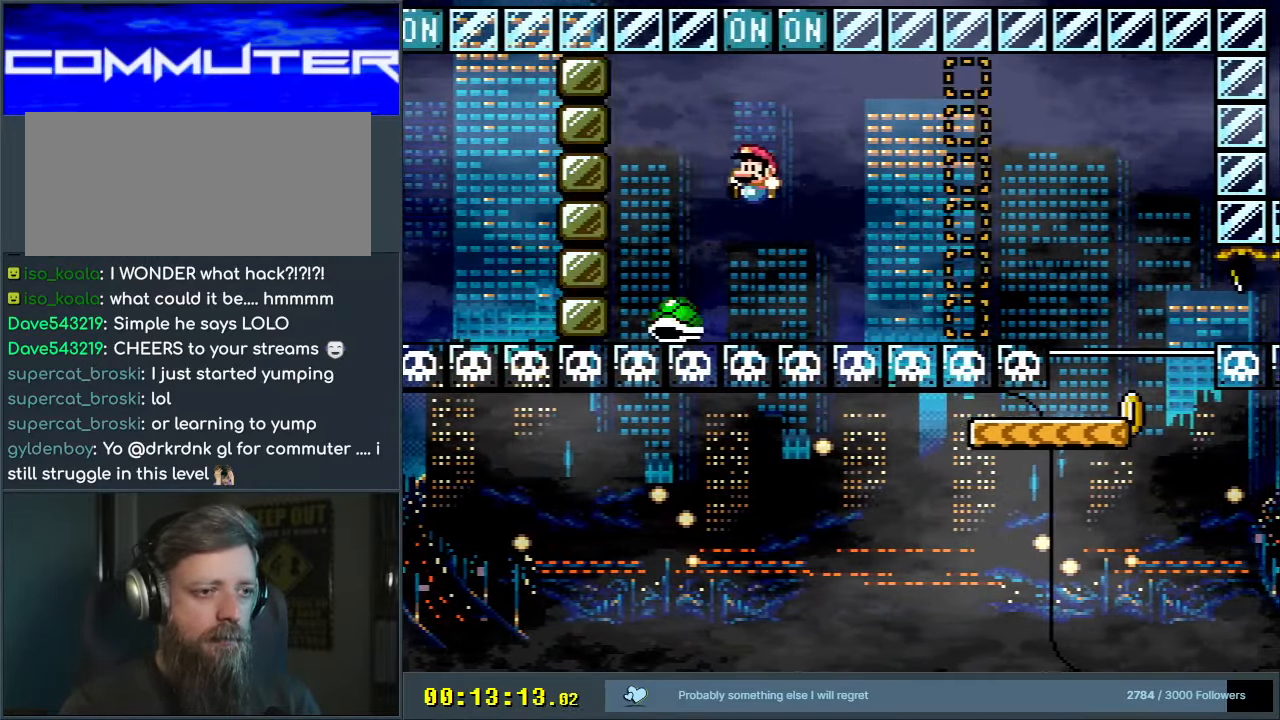
{"buttons": ["B", "Y", "DPAD_RIGHT"], "events": [[150, "DPAD_LEFT", "up"], [150, "DPAD_UP", "down"], [183, "DPAD_RIGHT", "down"], [183, "DPAD_UP", "up"], [317, "B", "up"], [400, "B", "down"]]}
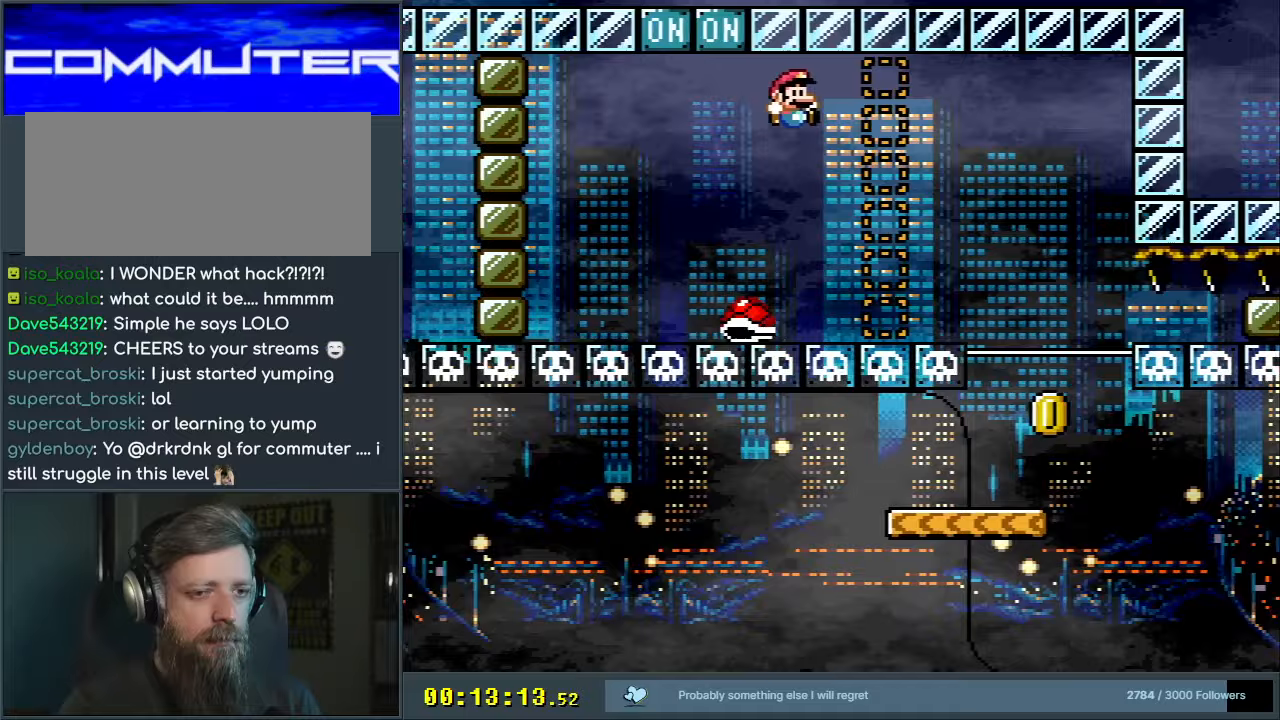
{"buttons": ["Y"], "events": [[183, "B", "up"], [450, "DPAD_RIGHT", "up"]]}
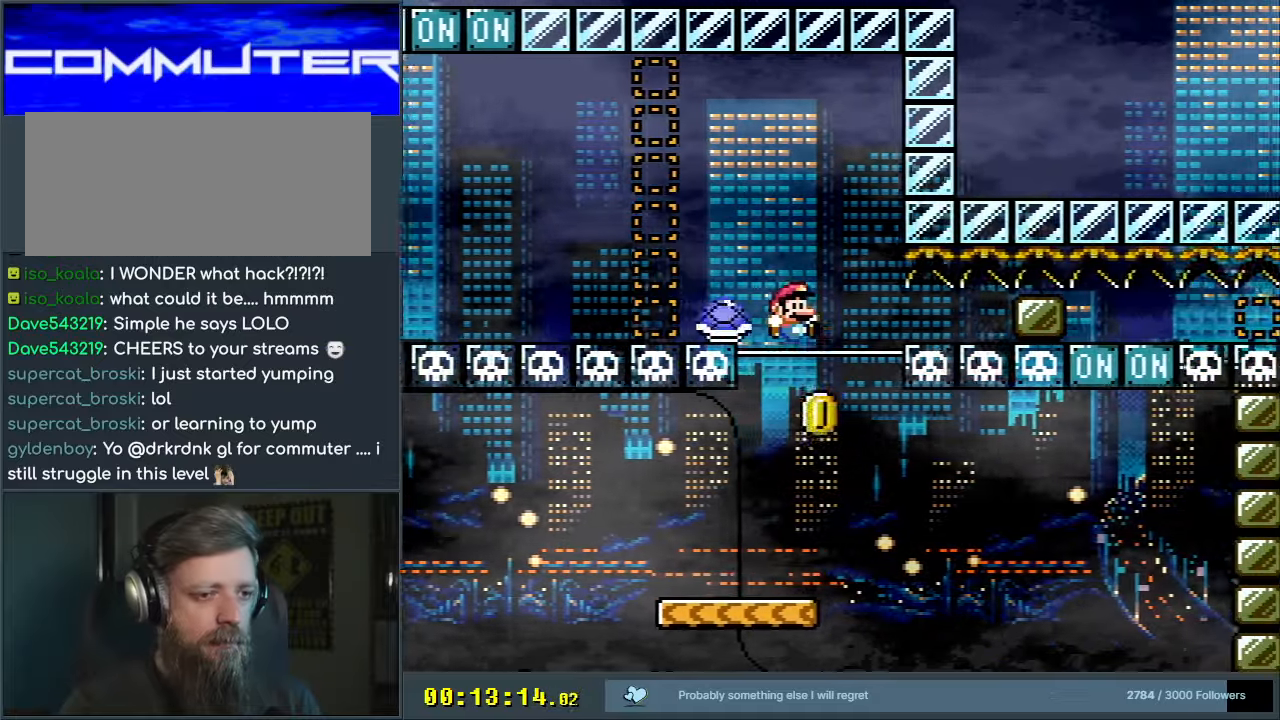
{"buttons": ["Y"], "events": [[50, "DPAD_LEFT", "down"], [283, "DPAD_LEFT", "up"], [333, "DPAD_LEFT", "down"], [367, "DPAD_LEFT", "up"]]}
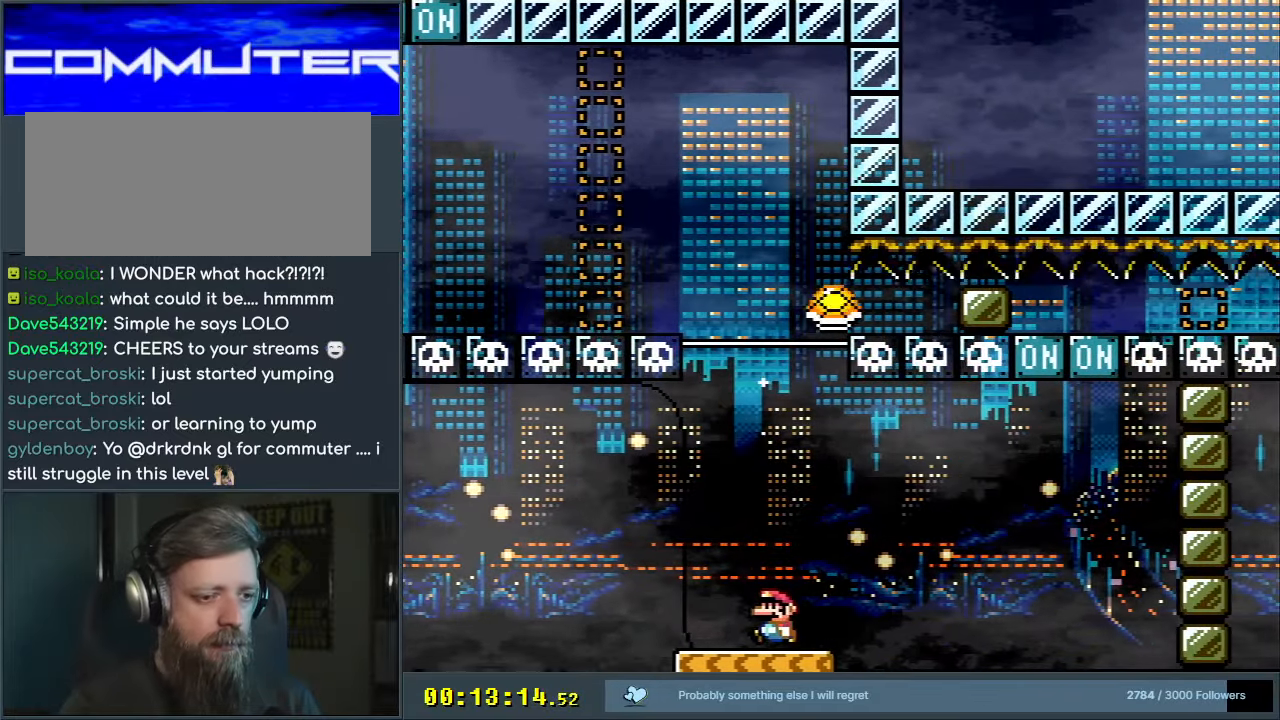
{"buttons": ["Y", "DPAD_RIGHT"], "events": [[500, "DPAD_RIGHT", "down"]]}
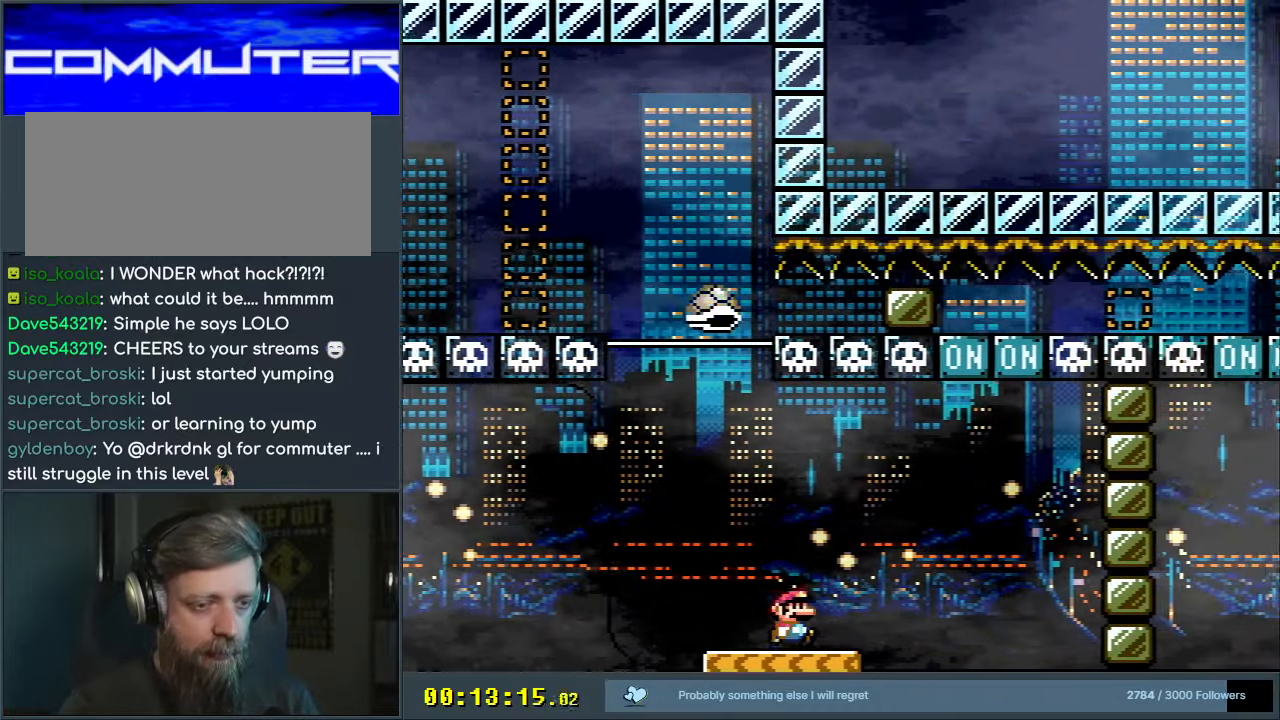
{"buttons": ["B", "Y", "DPAD_LEFT"], "events": [[267, "B", "down"], [333, "DPAD_RIGHT", "up"], [467, "DPAD_LEFT", "down"]]}
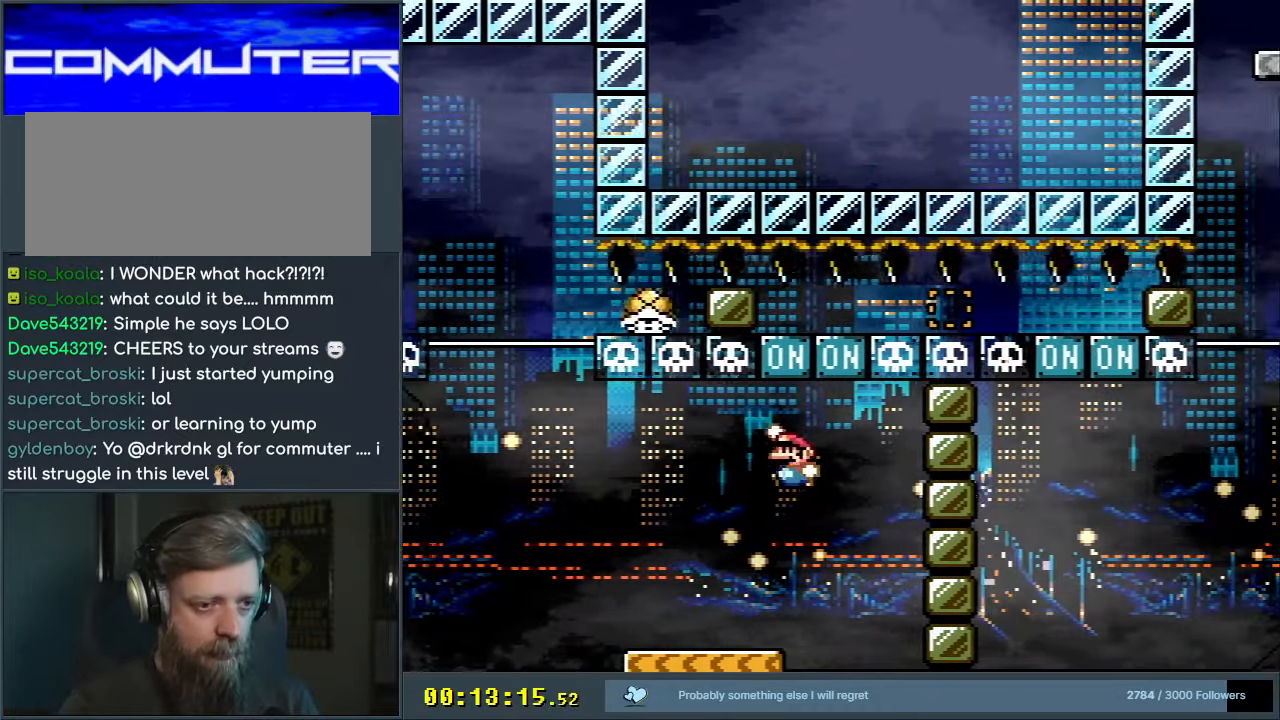
{"buttons": ["Y", "DPAD_RIGHT"], "events": [[183, "DPAD_LEFT", "up"], [333, "DPAD_RIGHT", "down"], [350, "DPAD_RIGHT", "up"], [383, "DPAD_RIGHT", "down"], [433, "B", "up"]]}
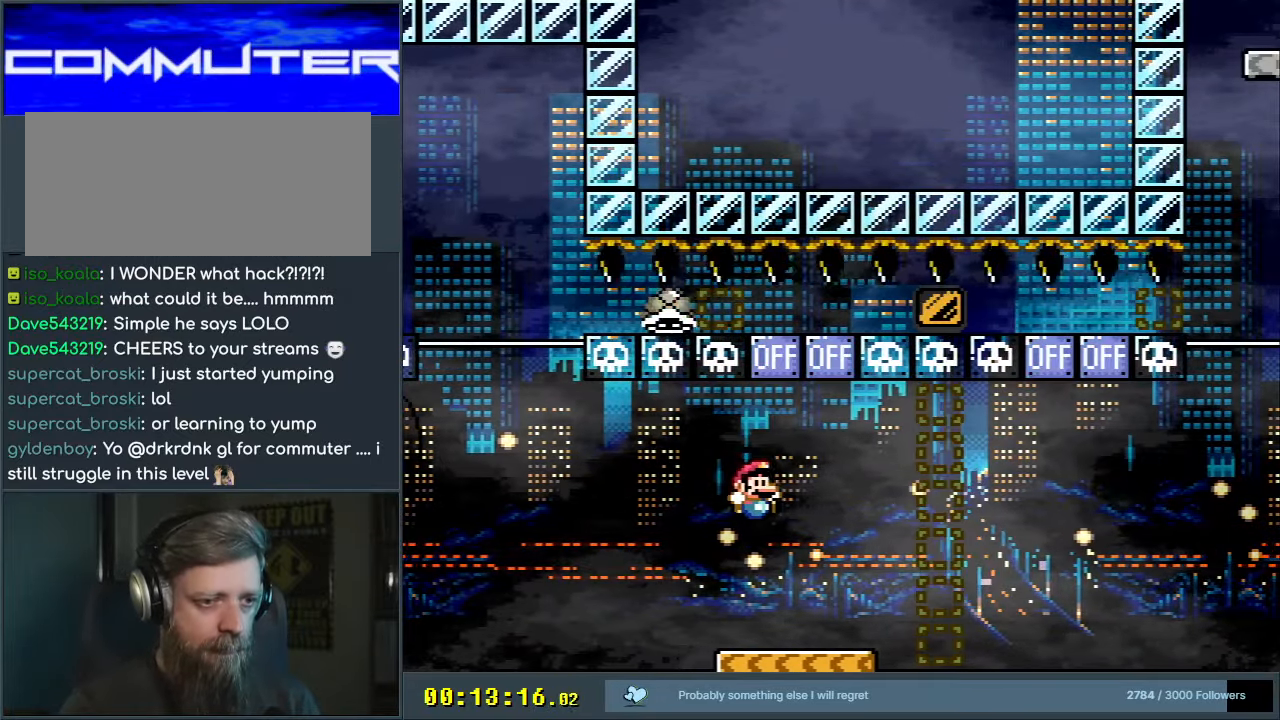
{"buttons": ["Y"], "events": [[117, "DPAD_RIGHT", "up"], [217, "DPAD_LEFT", "down"], [300, "DPAD_LEFT", "up"]]}
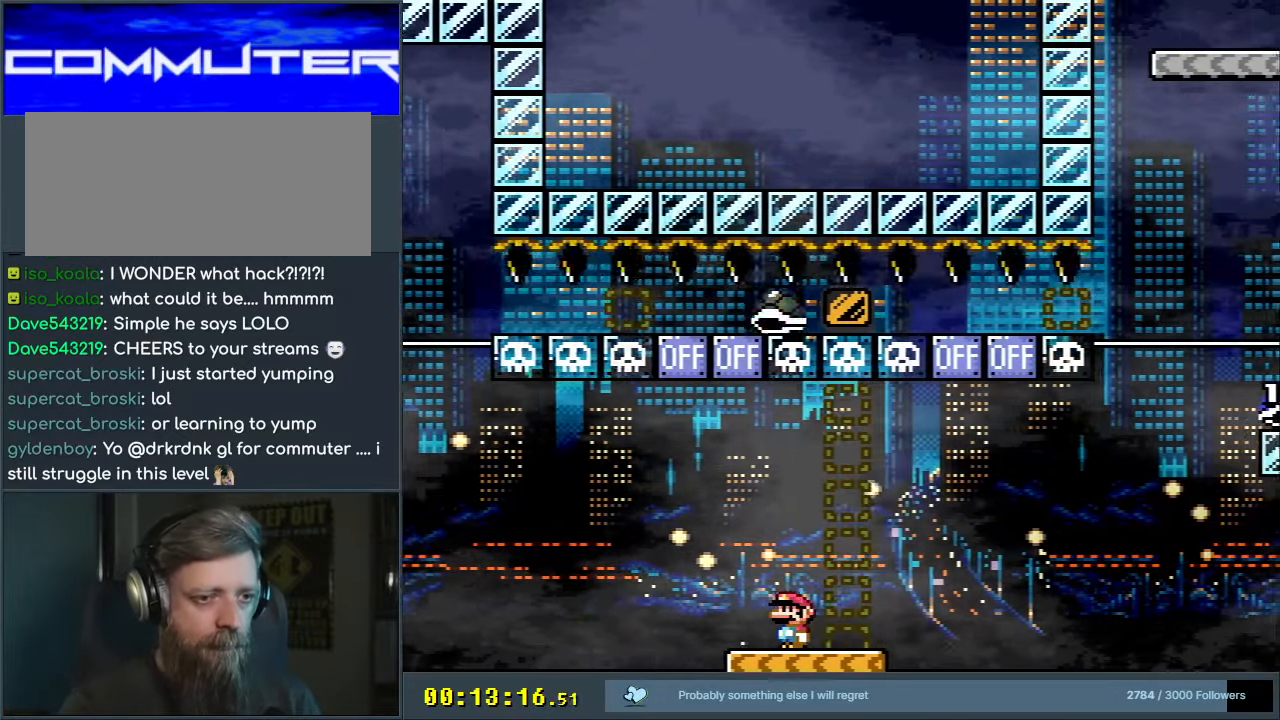
{"buttons": ["Y", "DPAD_RIGHT"], "events": [[417, "DPAD_RIGHT", "down"]]}
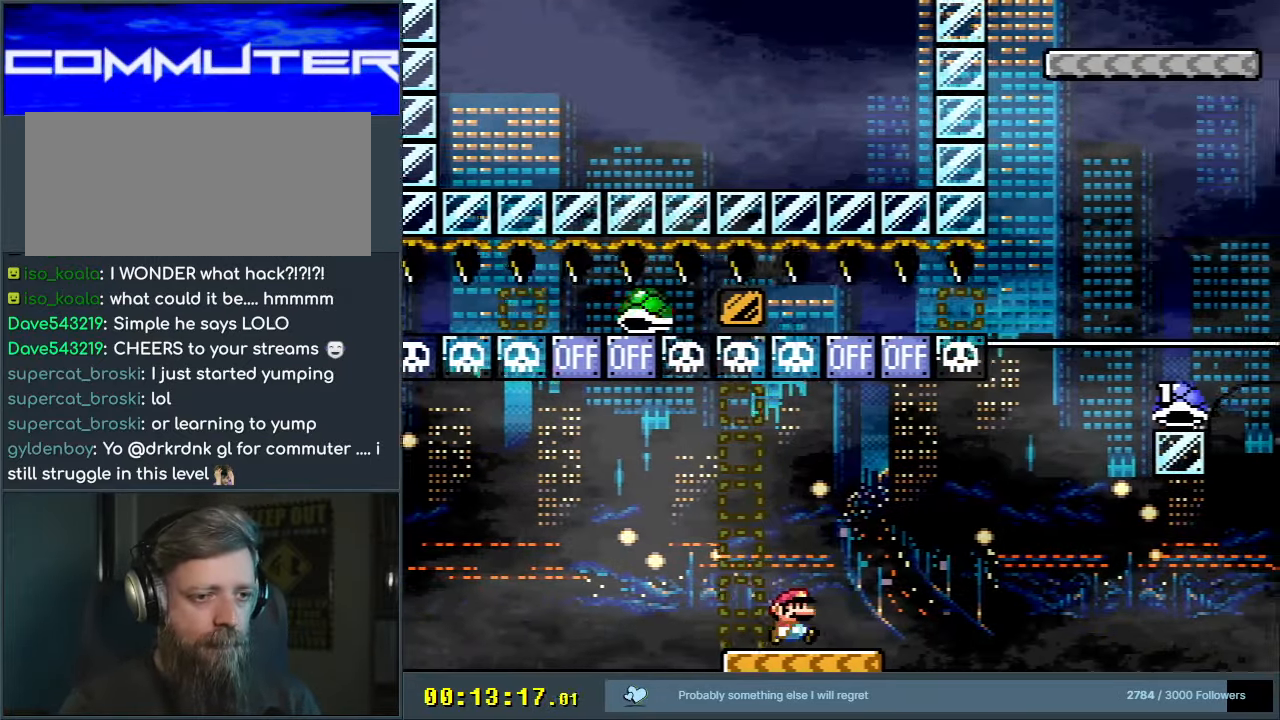
{"buttons": ["B", "Y", "DPAD_LEFT"], "events": [[217, "B", "down"], [217, "DPAD_RIGHT", "up"], [283, "DPAD_LEFT", "down"]]}
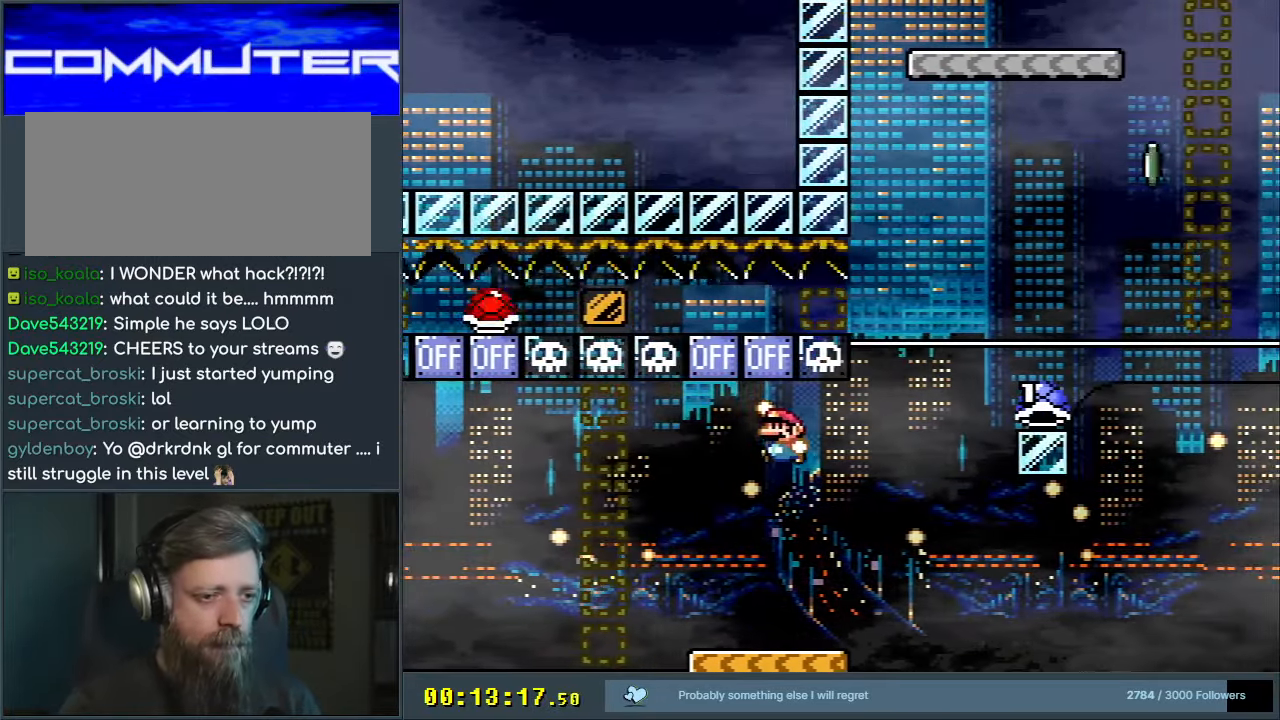
{"buttons": ["Y", "DPAD_RIGHT"], "events": [[33, "DPAD_LEFT", "up"], [117, "DPAD_RIGHT", "down"], [400, "B", "up"]]}
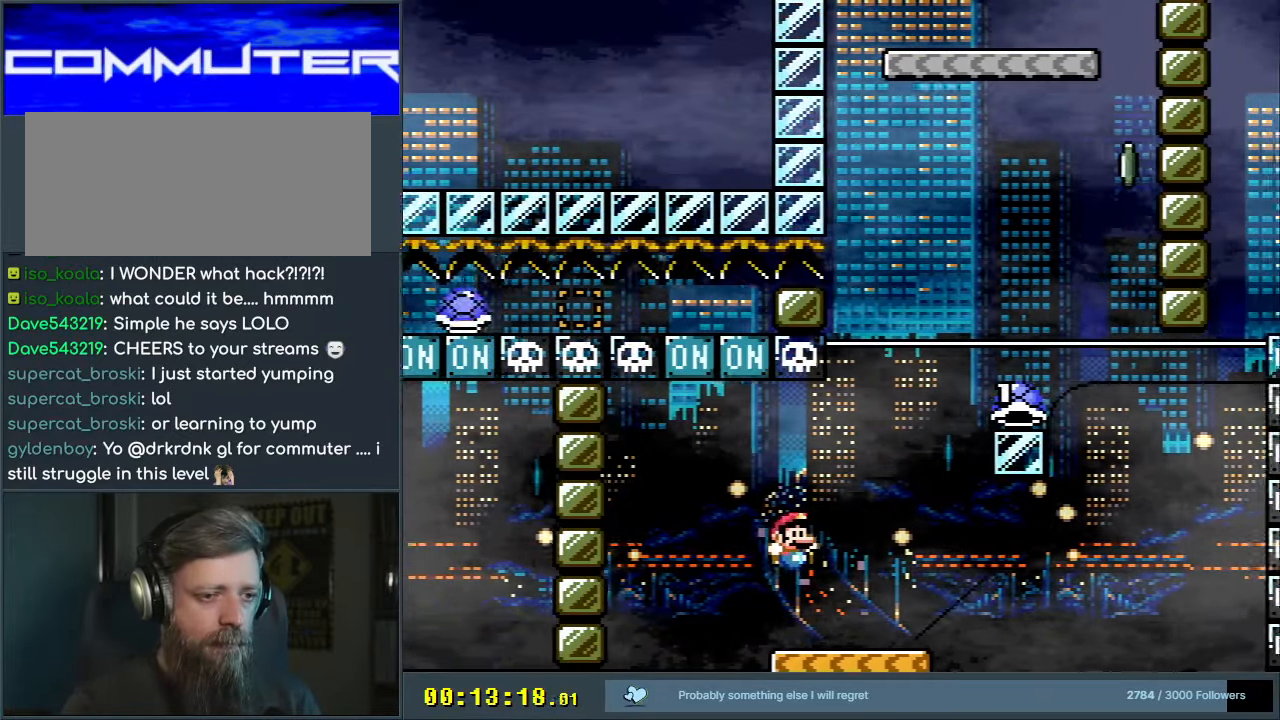
{"buttons": ["Y"], "events": [[50, "DPAD_RIGHT", "up"], [133, "DPAD_LEFT", "down"], [300, "DPAD_LEFT", "up"]]}
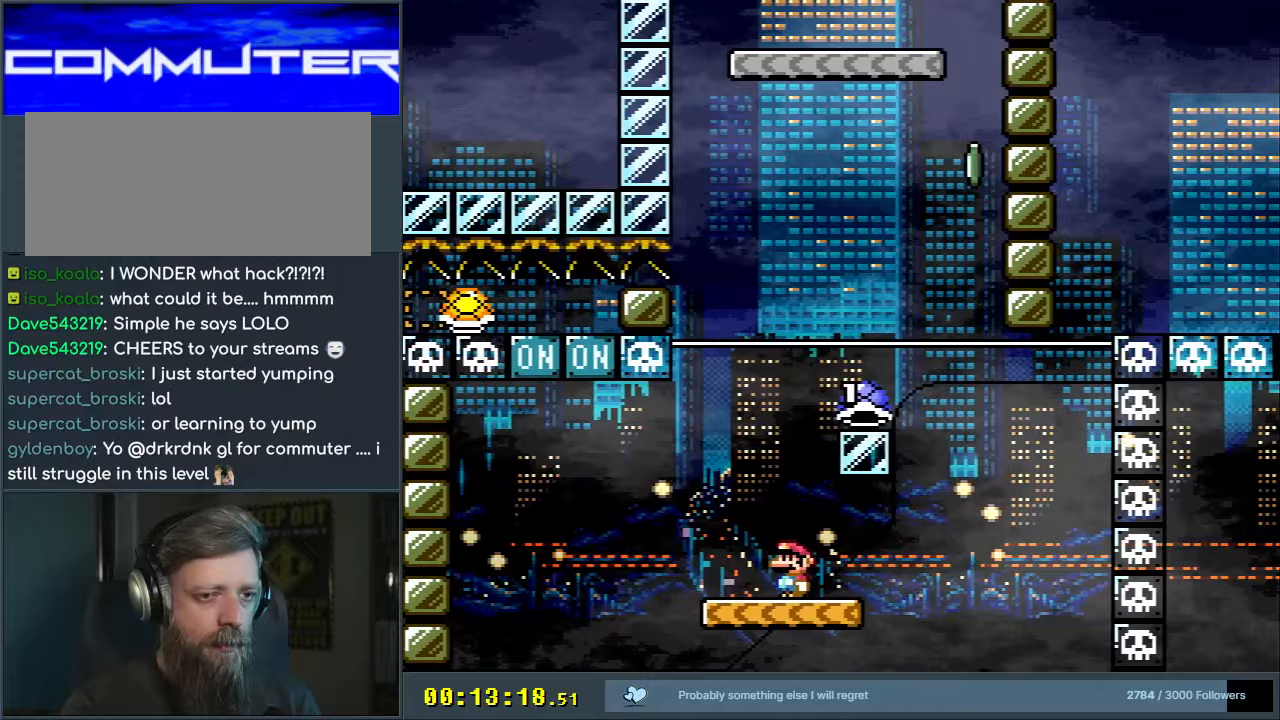
{"buttons": ["Y"], "events": []}